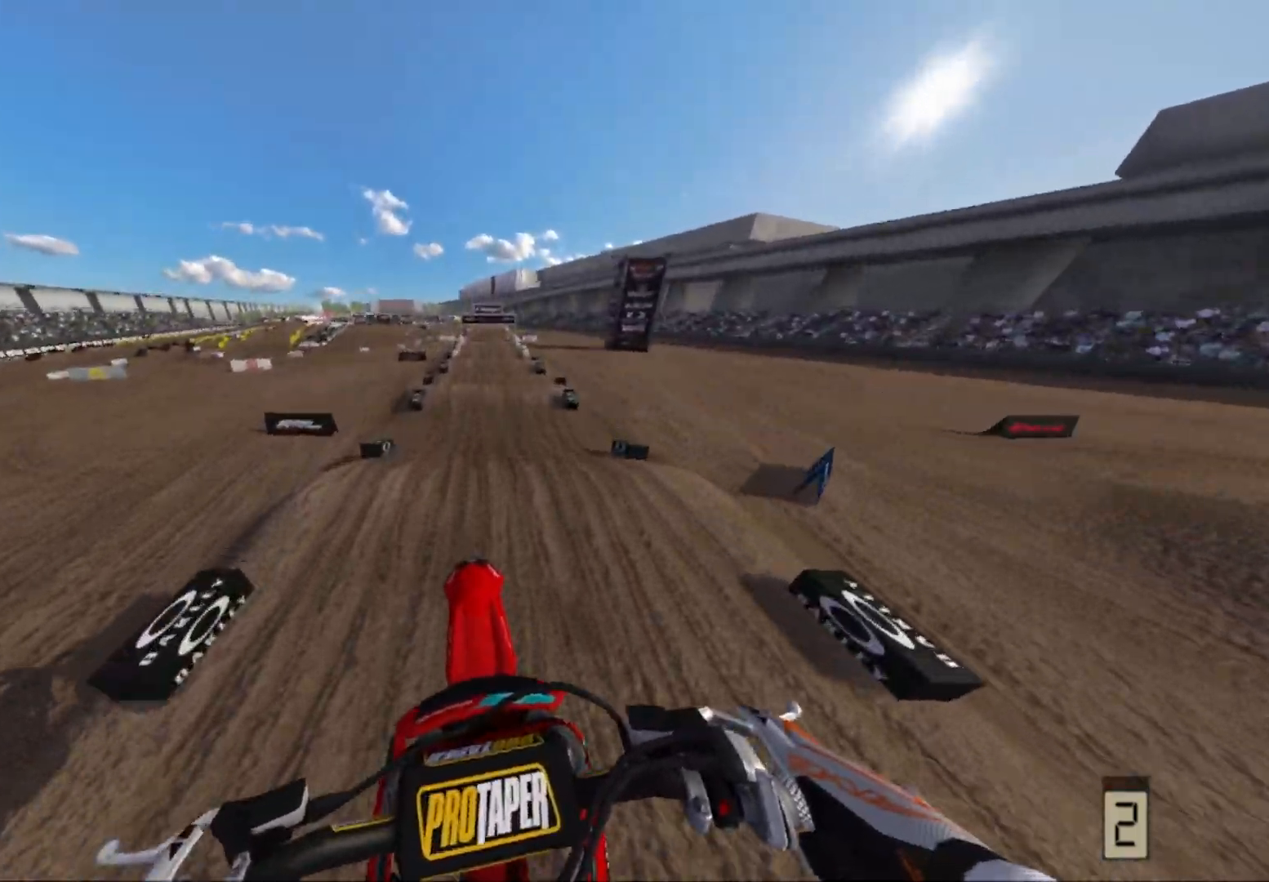
Gameplay with a controller (Xbox layout); each line is a JSON object with the inputs held at the frame after it. "events" lists button and stick changes between this image and that frame as [ms after this image, input, new state], when the widget could be followed in between.
{"buttons": ["R2"], "left_stick": "center", "right_stick": "center", "events": [[50, "R2", "down"]]}
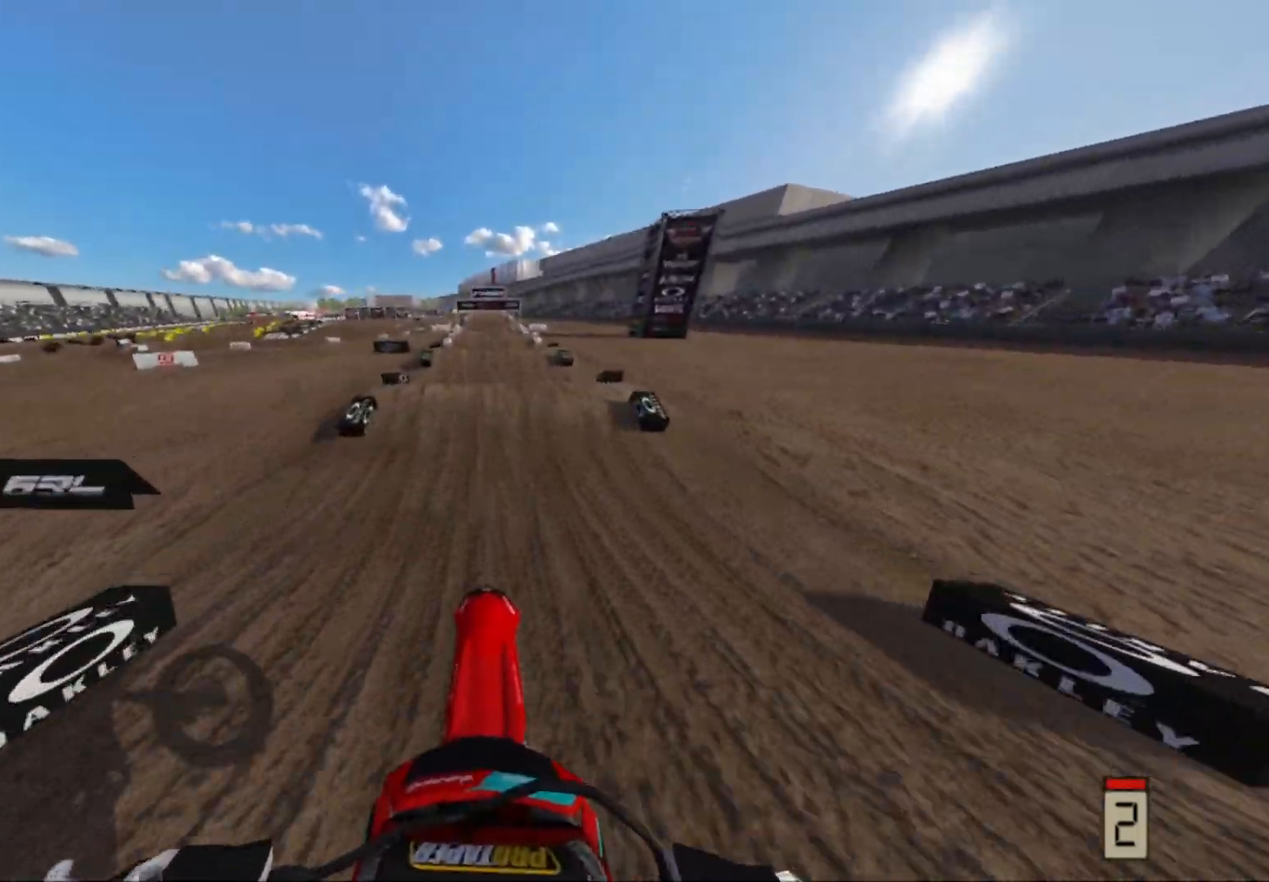
{"buttons": [], "left_stick": "center", "right_stick": "center", "events": [[417, "R2", "up"]]}
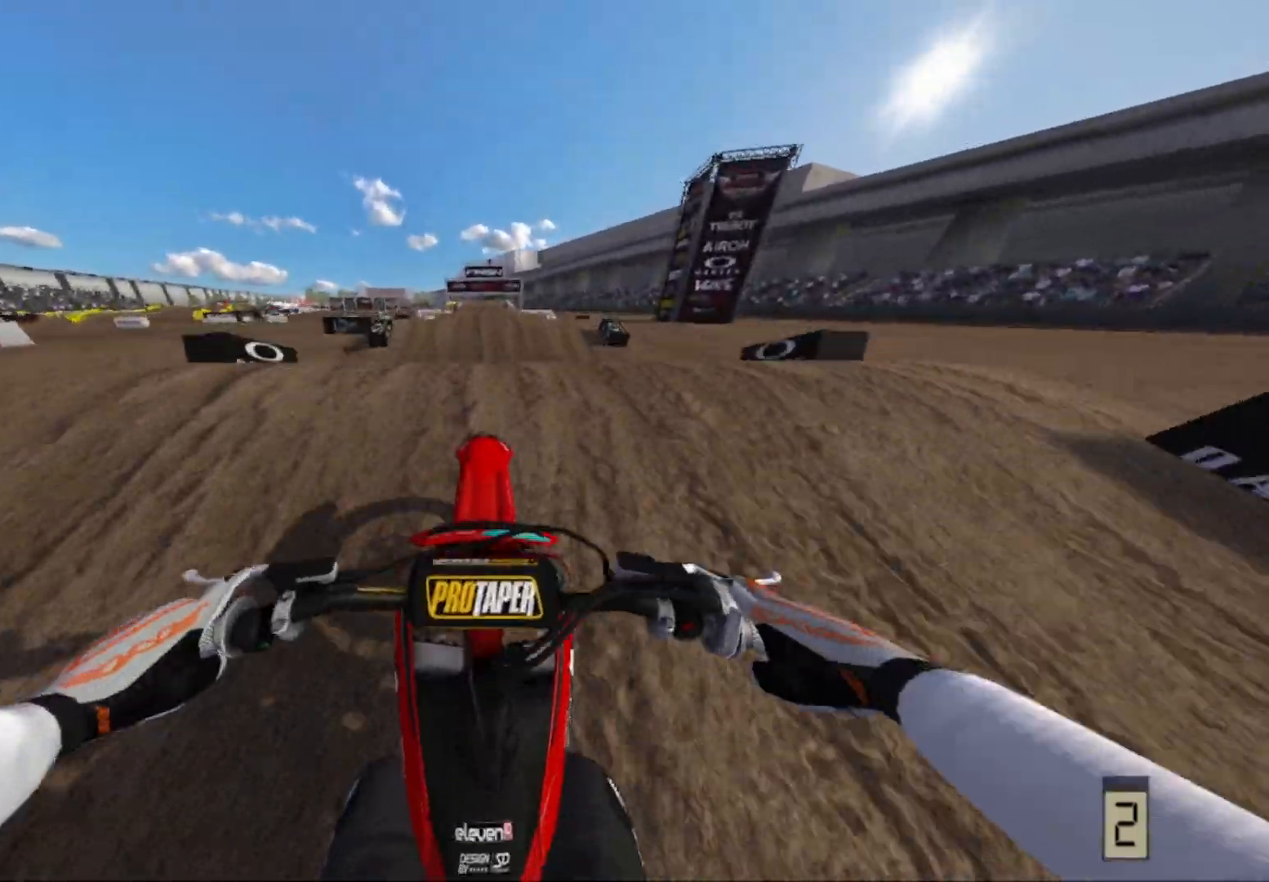
{"buttons": ["R2"], "left_stick": "center", "right_stick": "center", "events": [[383, "R2", "down"]]}
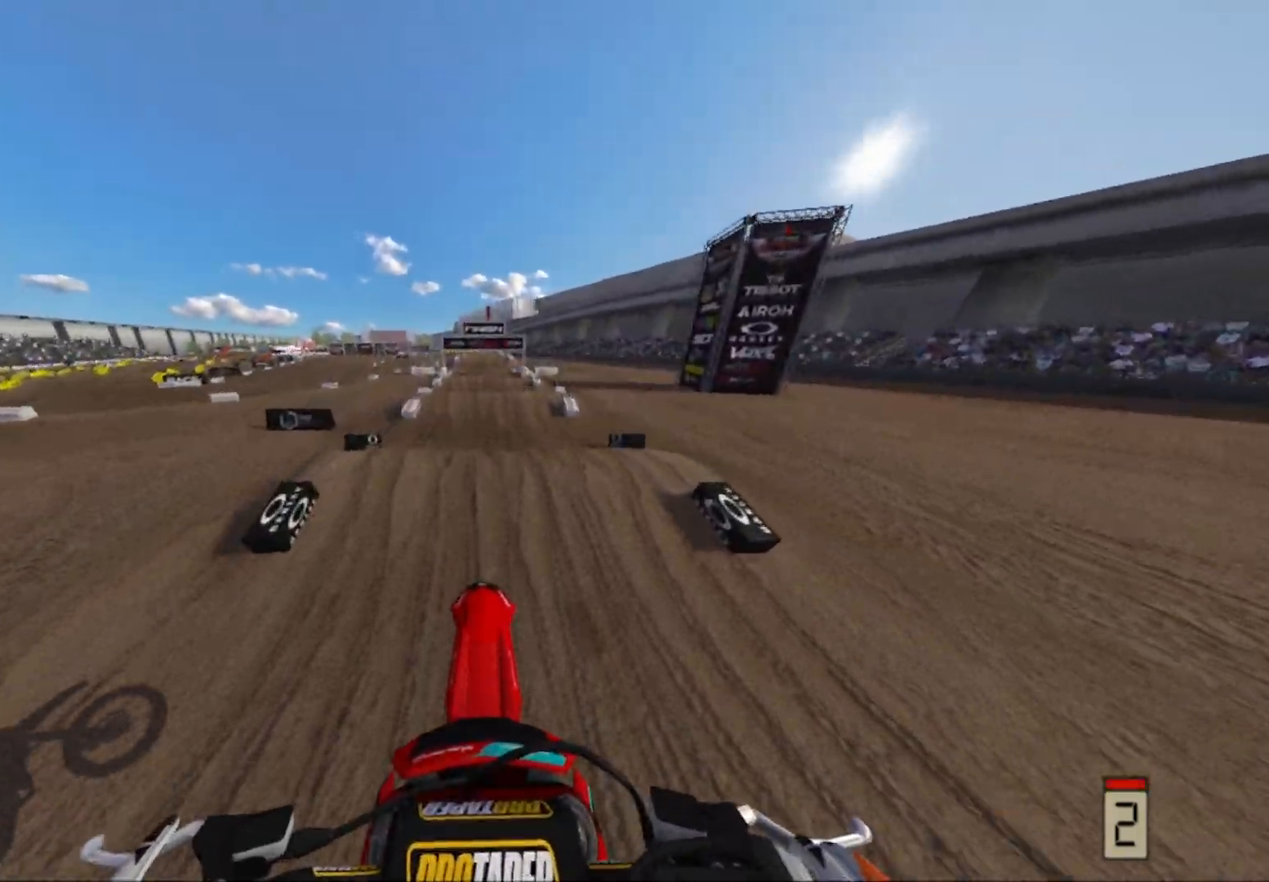
{"buttons": ["R2"], "left_stick": "center", "right_stick": "center", "events": []}
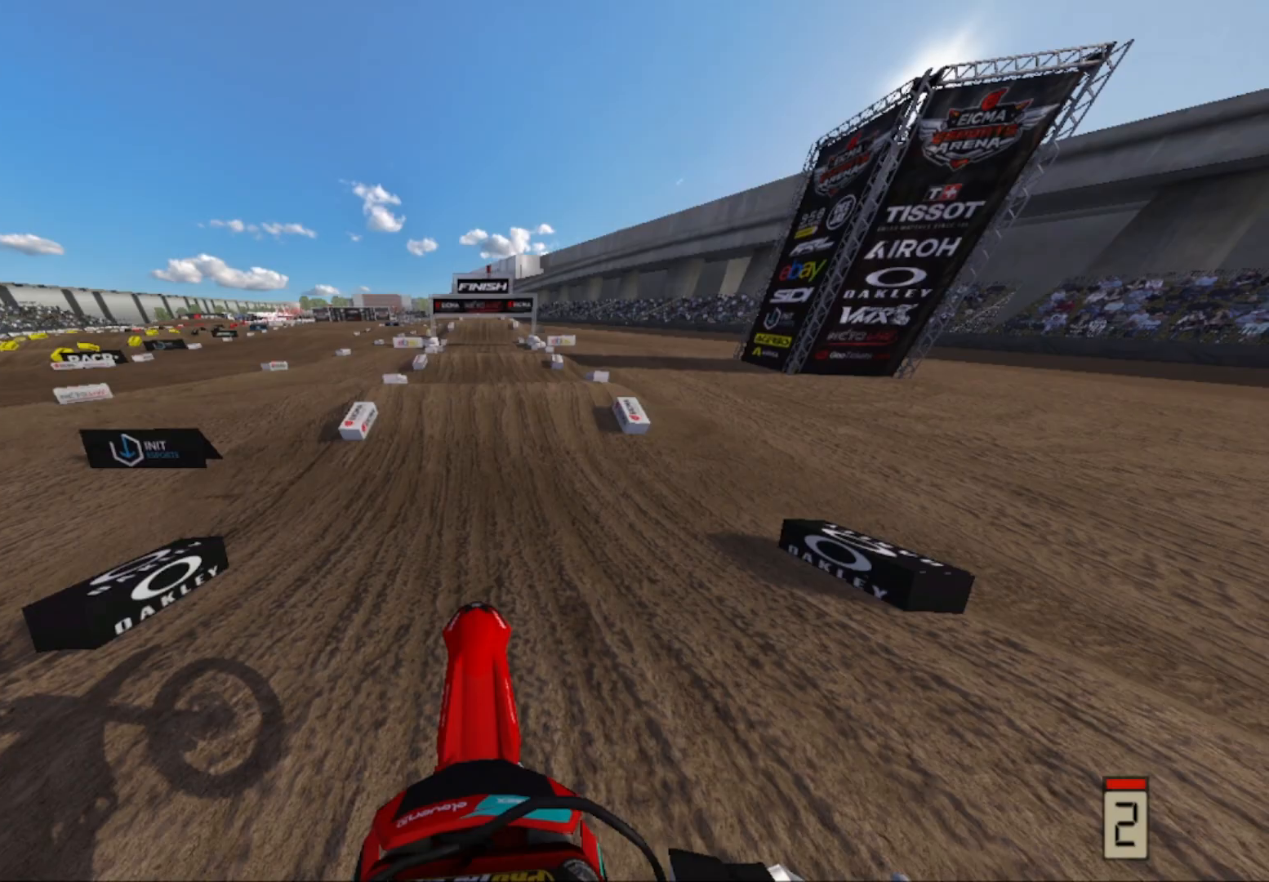
{"buttons": ["R2"], "left_stick": "center", "right_stick": "up-right", "events": [[433, "right_stick", "up-right"]]}
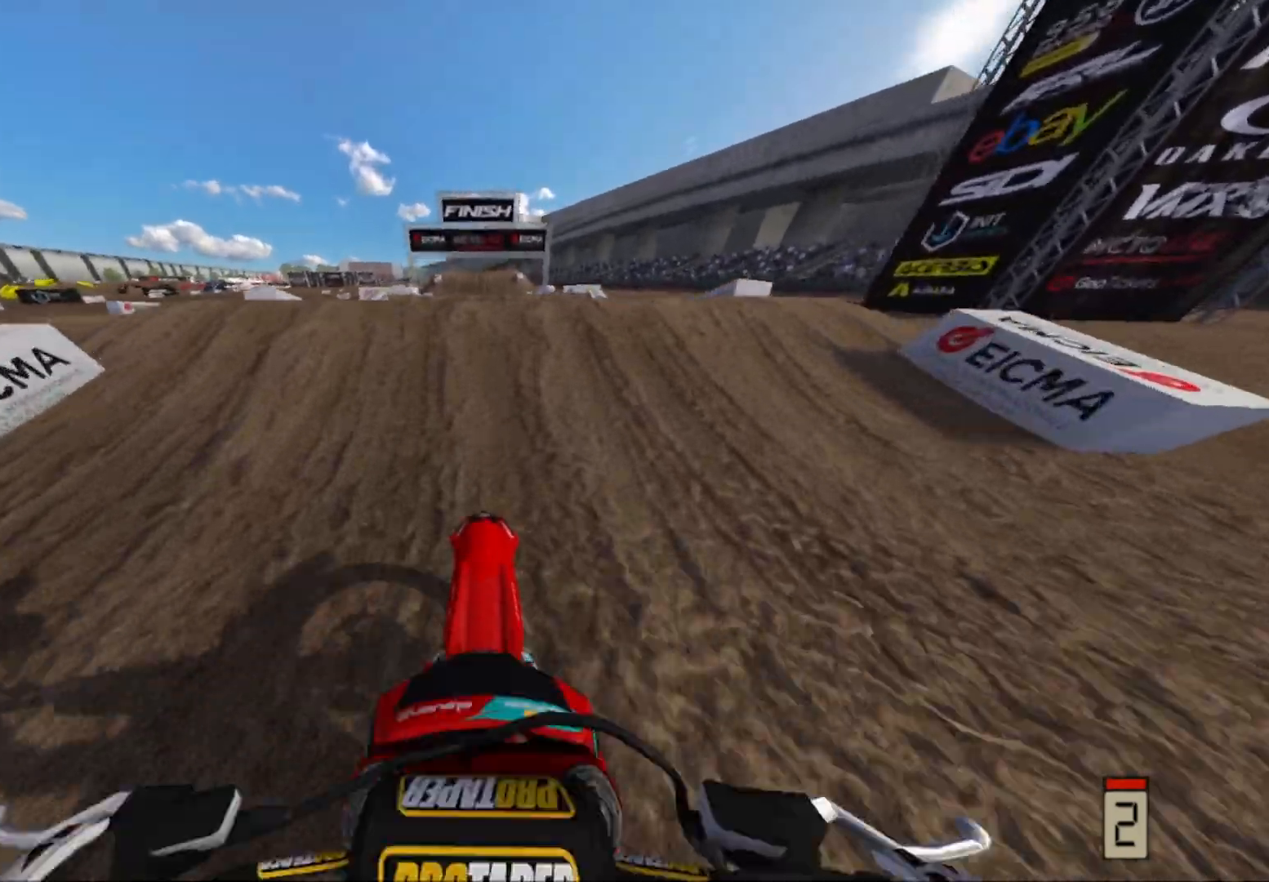
{"buttons": [], "left_stick": "center", "right_stick": "center", "events": [[167, "R2", "up"], [467, "right_stick", "center"]]}
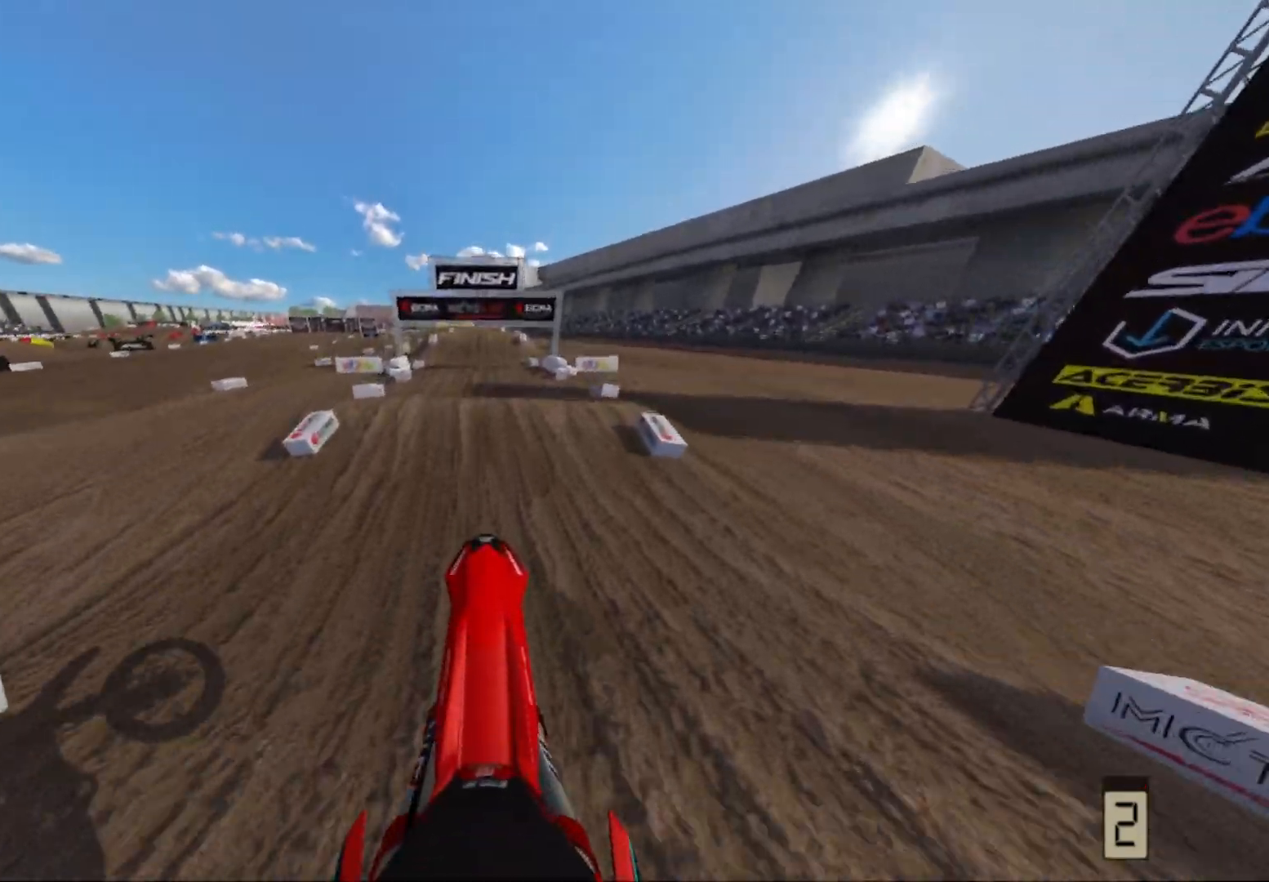
{"buttons": ["R2"], "left_stick": "center", "right_stick": "center", "events": [[100, "R2", "down"]]}
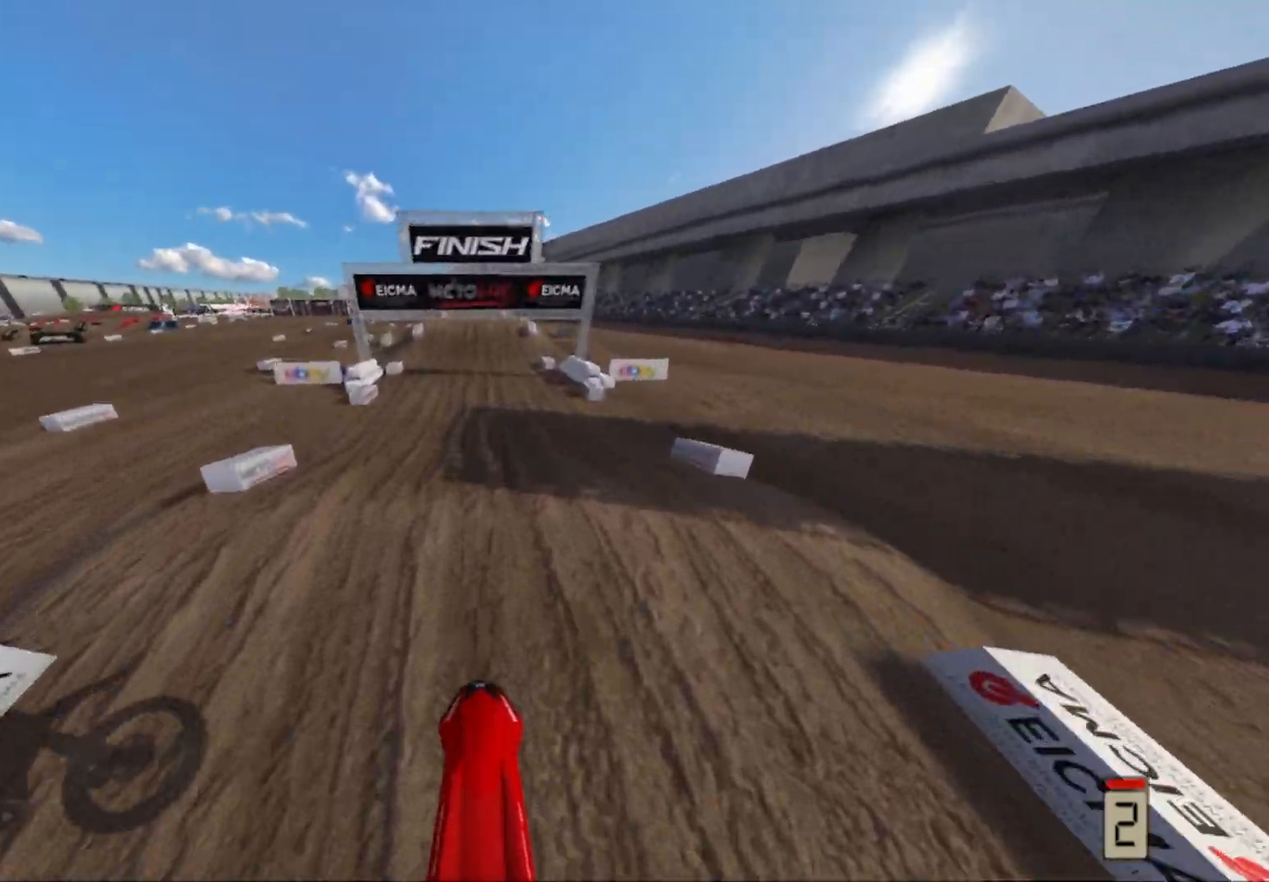
{"buttons": ["R2"], "left_stick": "center", "right_stick": "center", "events": []}
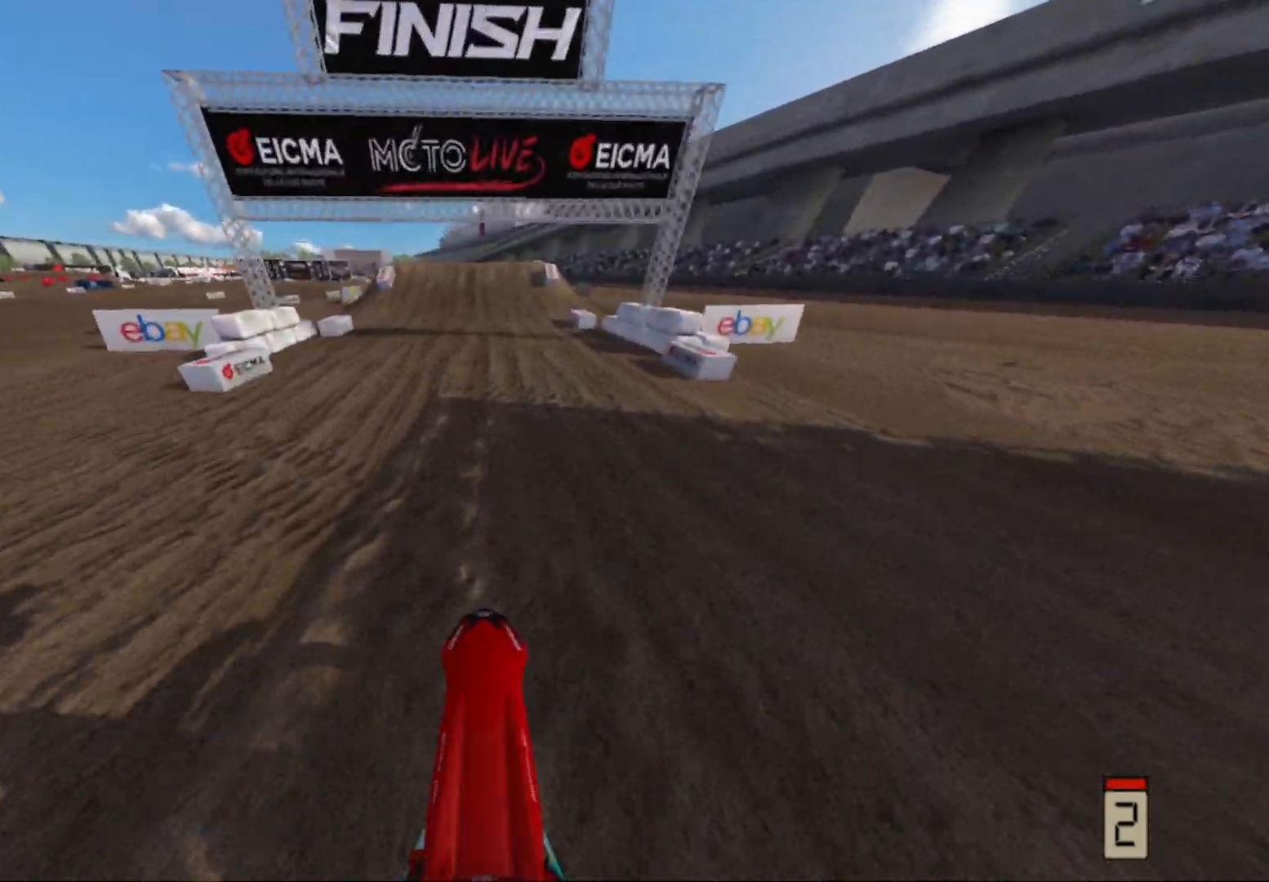
{"buttons": ["R2"], "left_stick": "center", "right_stick": "center", "events": [[267, "R2", "up"], [400, "R2", "down"]]}
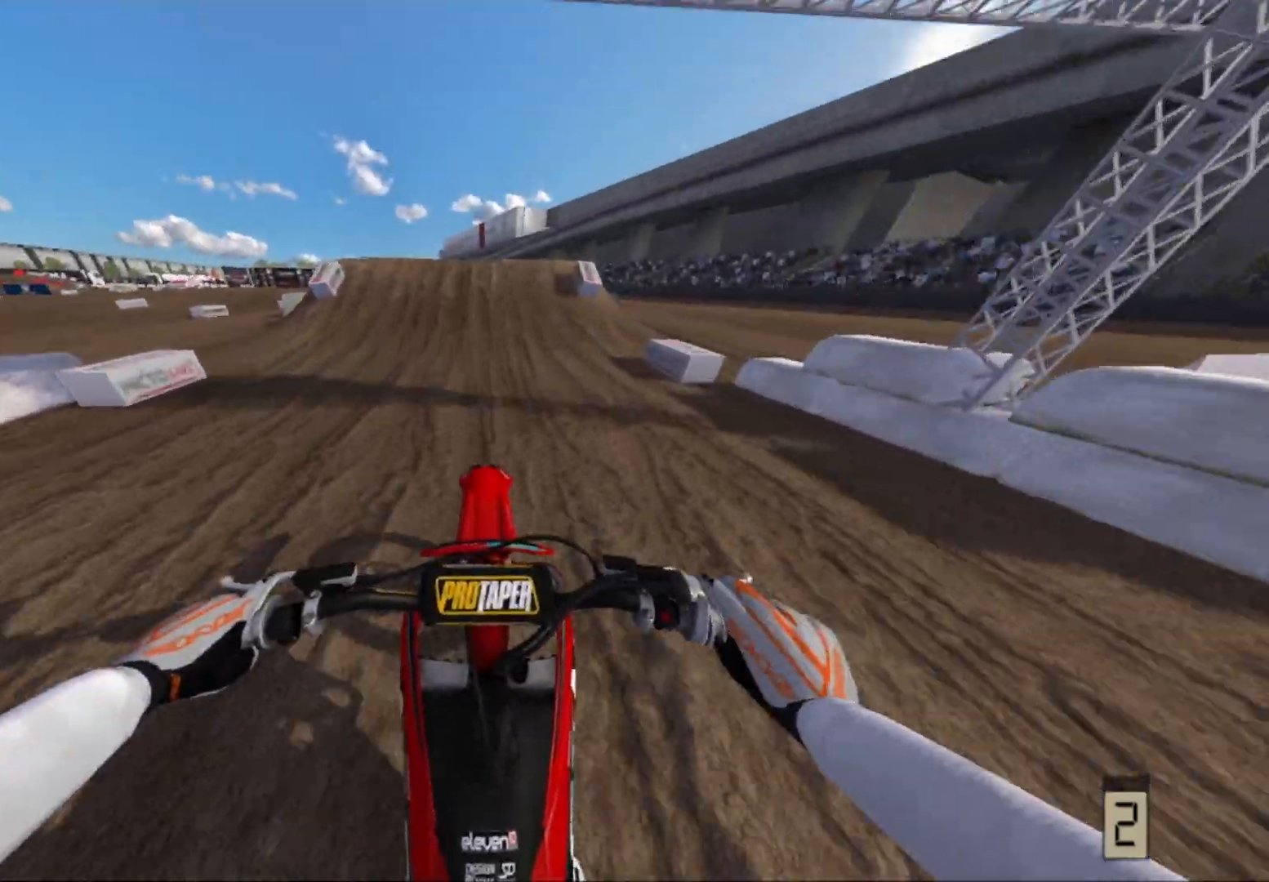
{"buttons": ["R2"], "left_stick": "center", "right_stick": "center", "events": []}
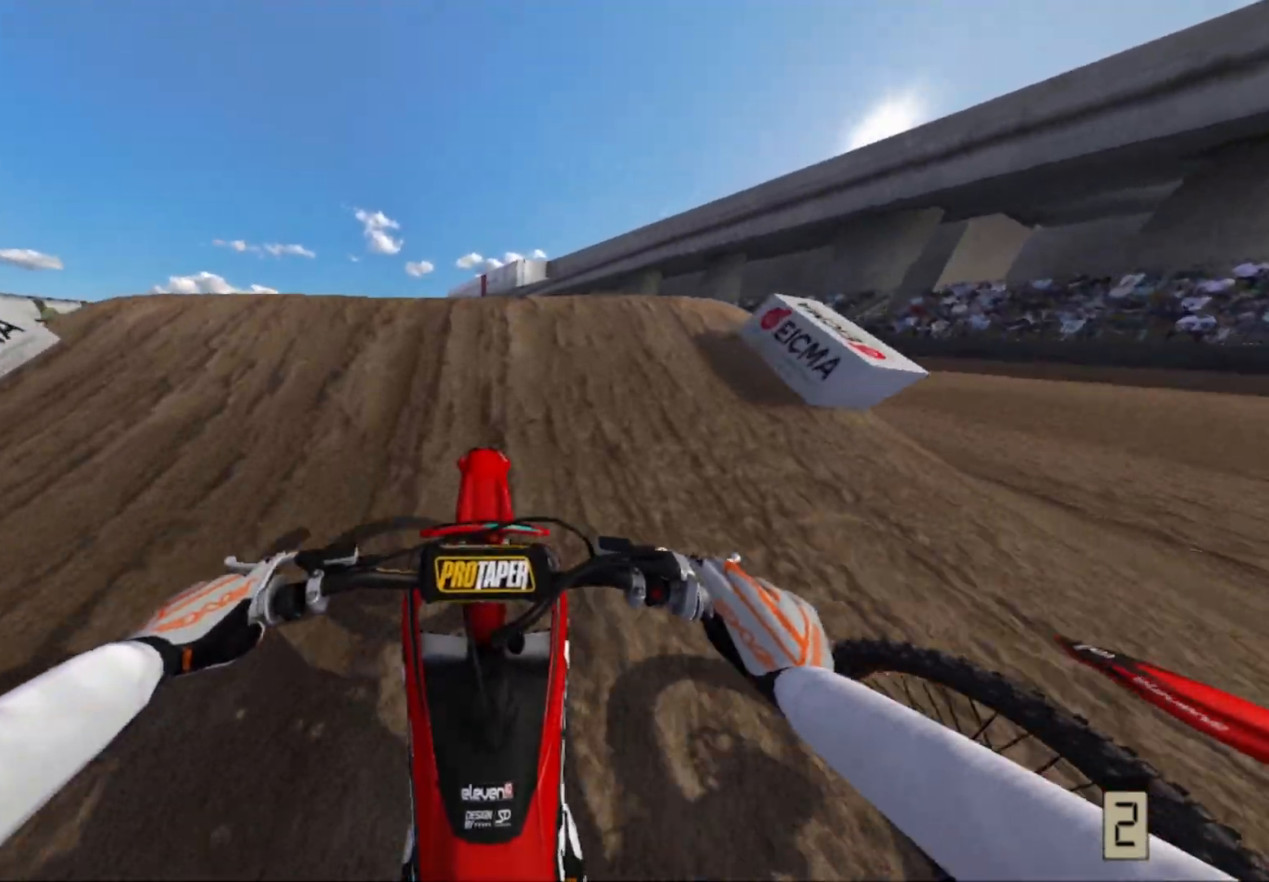
{"buttons": ["R2"], "left_stick": "center", "right_stick": "center", "events": [[33, "left_stick", "left"], [250, "left_stick", "center"]]}
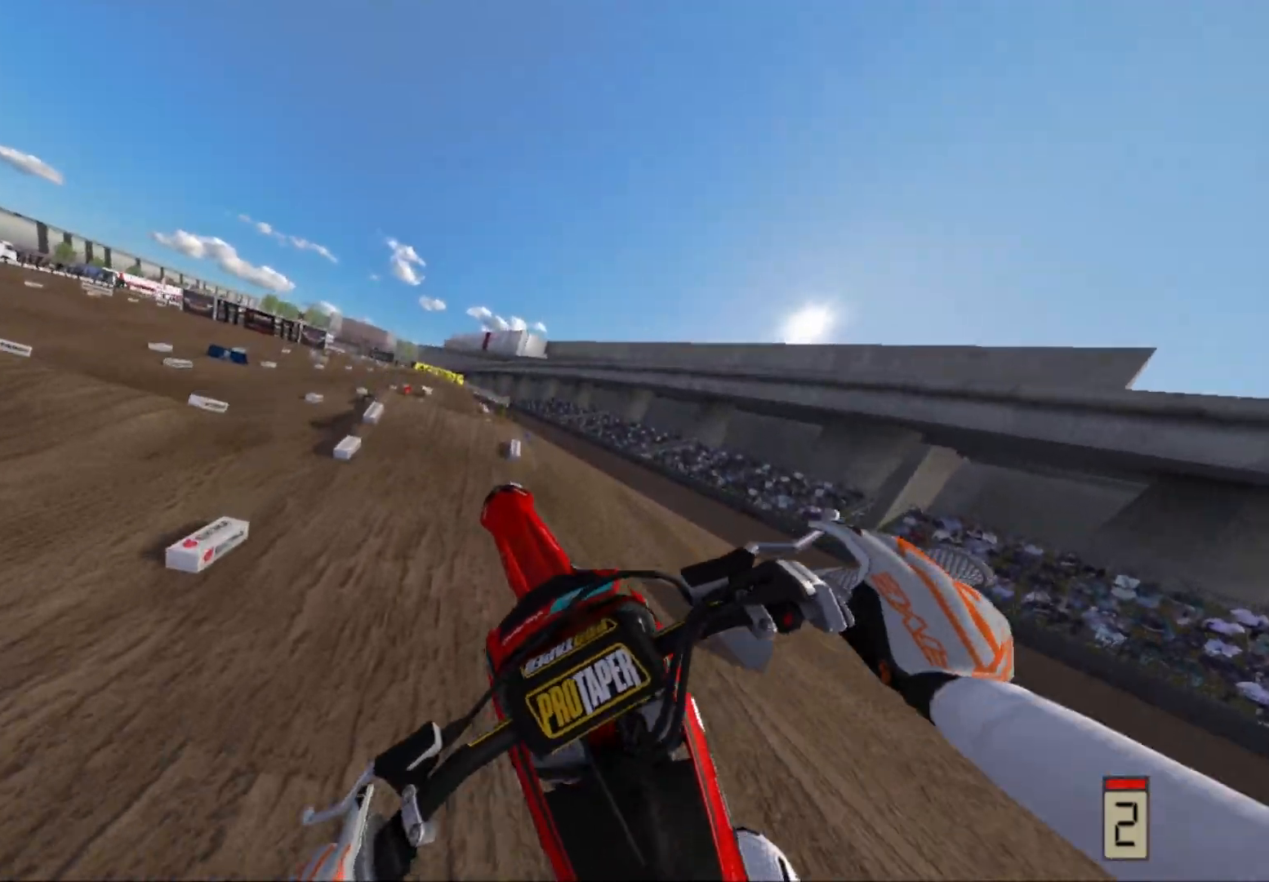
{"buttons": ["R2"], "left_stick": "center", "right_stick": "center", "events": []}
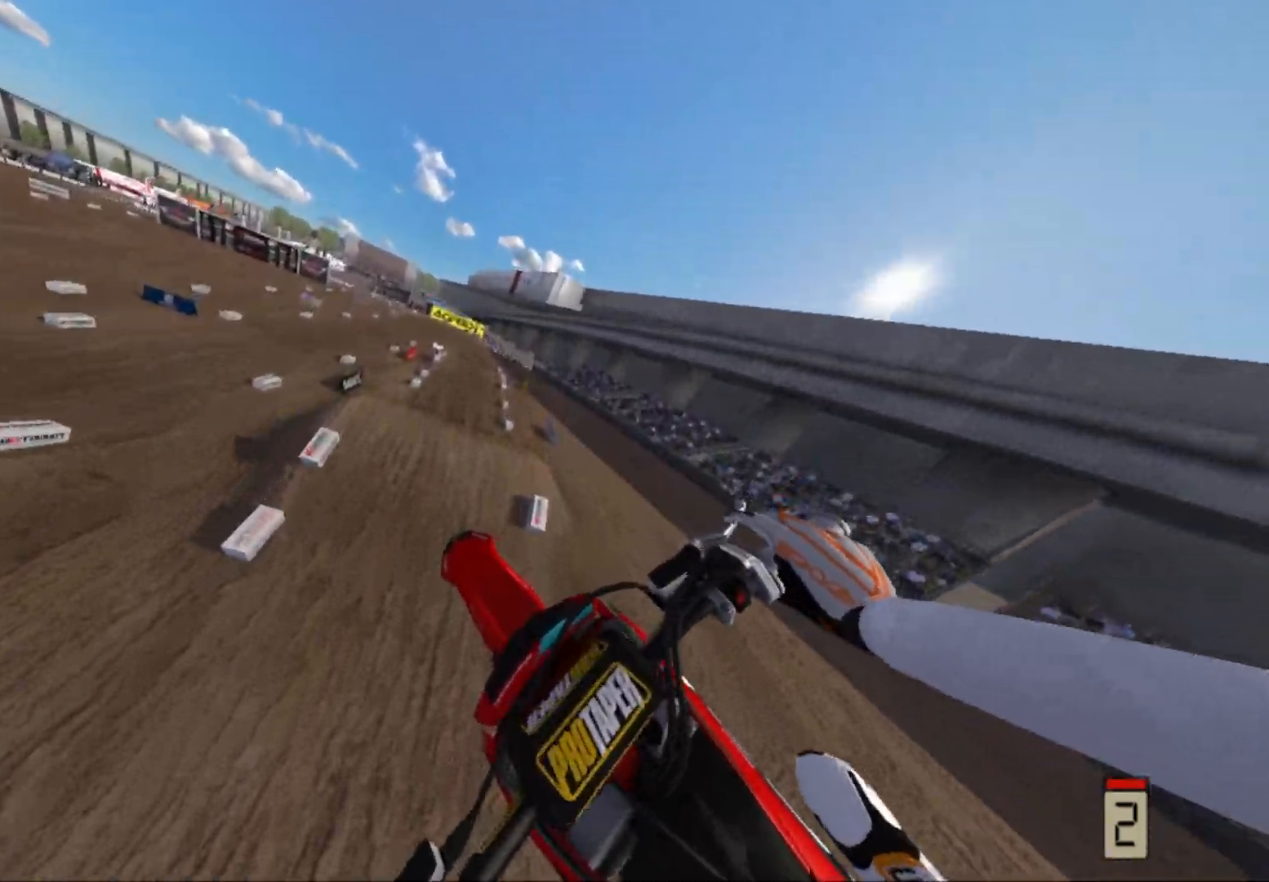
{"buttons": ["R2"], "left_stick": "right", "right_stick": "center", "events": [[33, "left_stick", "right"], [183, "right_stick", "down"], [350, "right_stick", "center"]]}
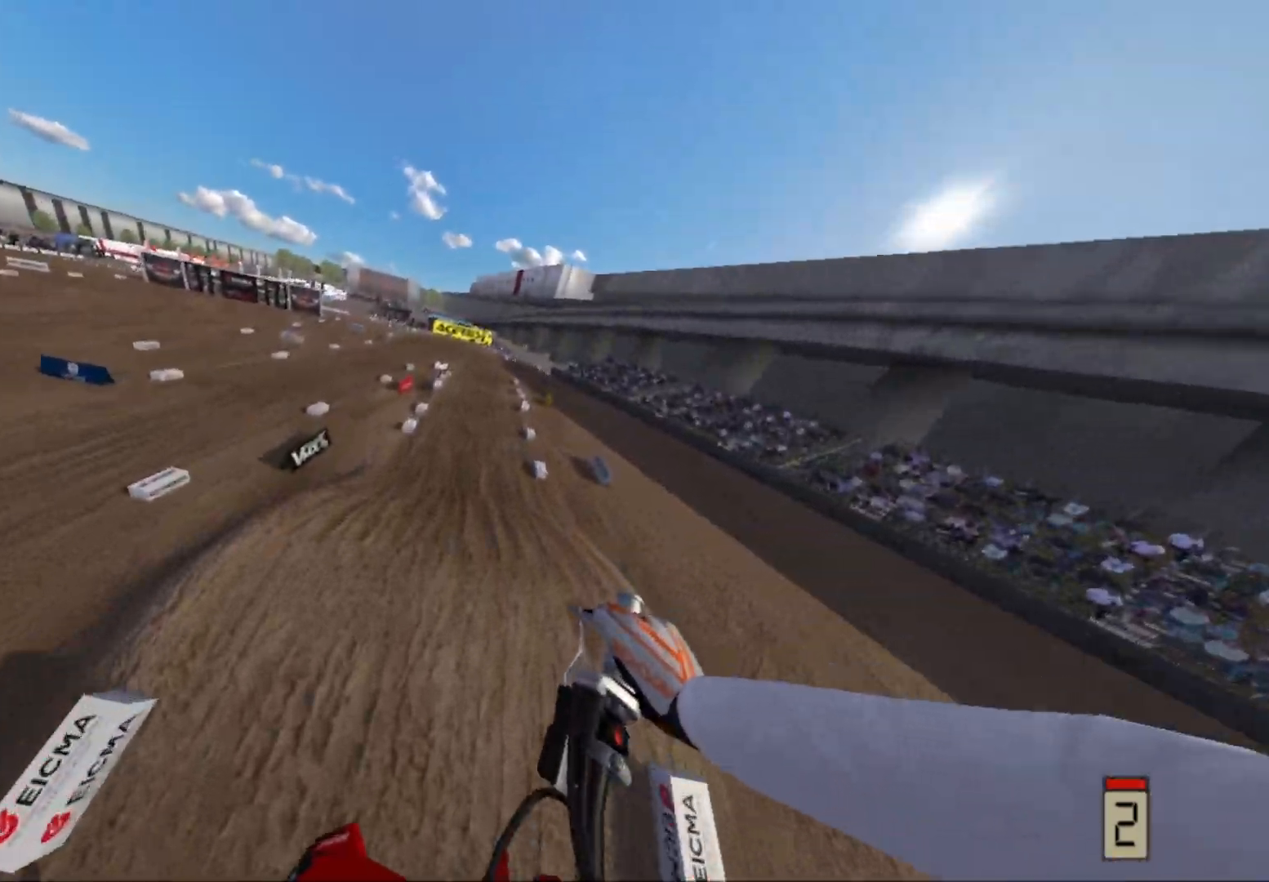
{"buttons": ["R2"], "left_stick": "center", "right_stick": "center", "events": [[350, "left_stick", "center"]]}
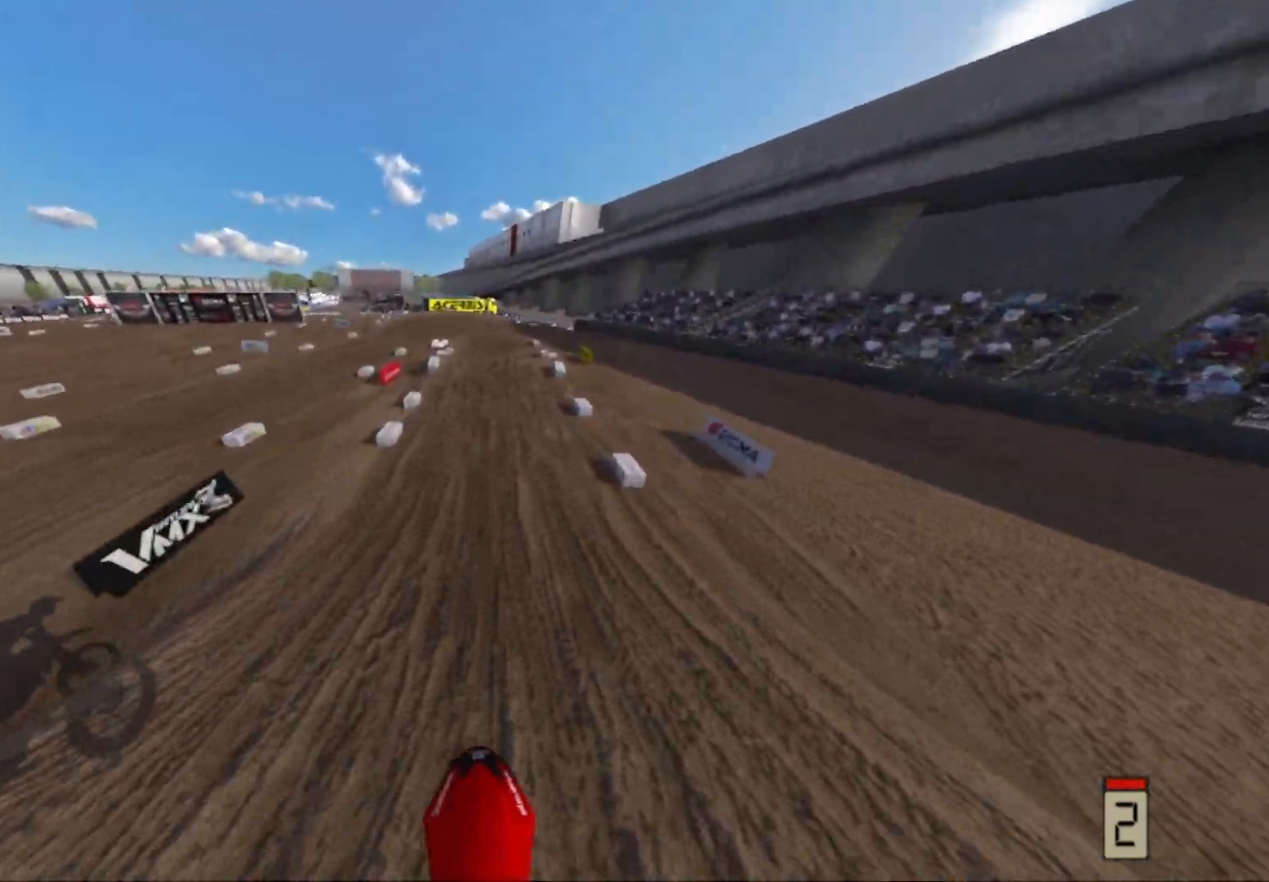
{"buttons": [], "left_stick": "center", "right_stick": "center", "events": [[67, "left_stick", "right"], [317, "R2", "up"], [383, "left_stick", "center"]]}
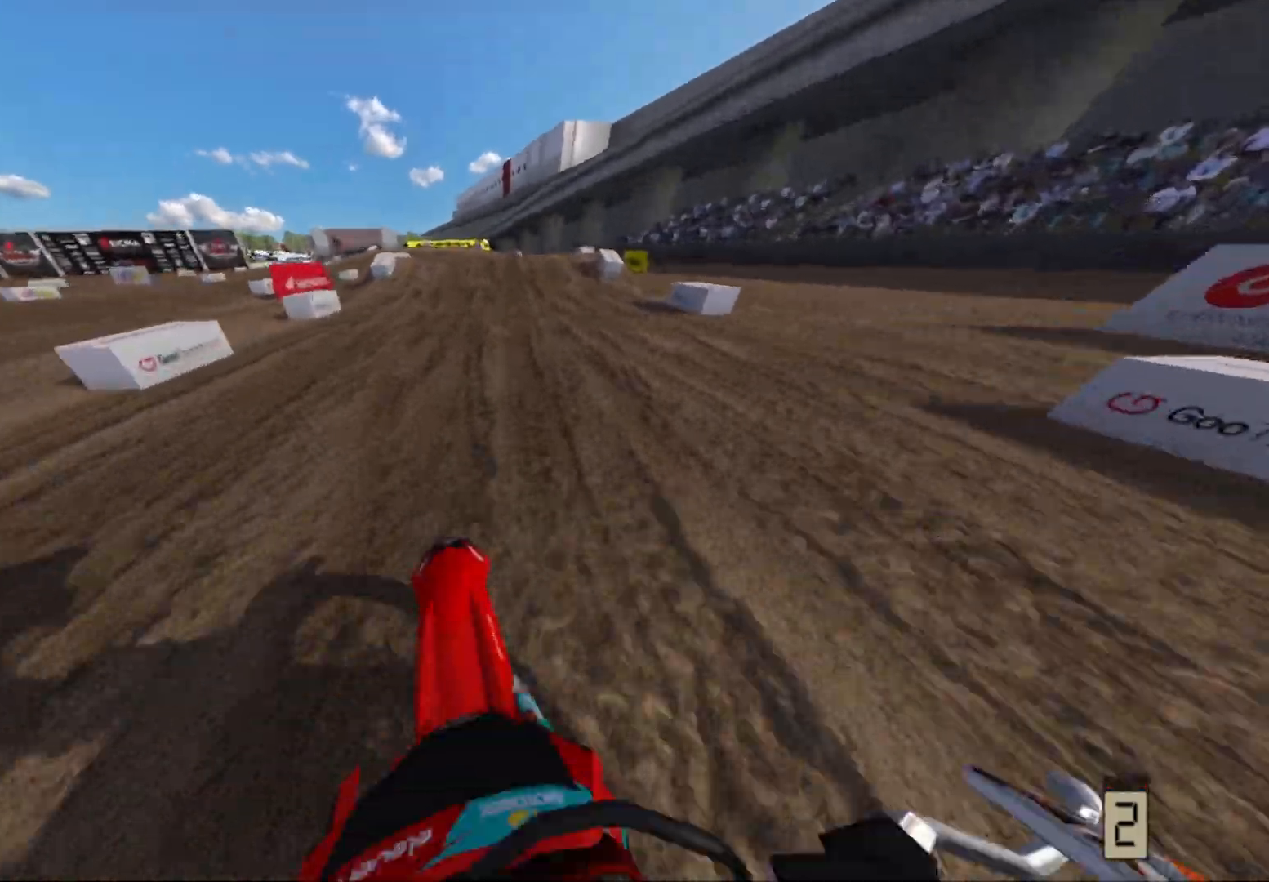
{"buttons": [], "left_stick": "center", "right_stick": "center", "events": []}
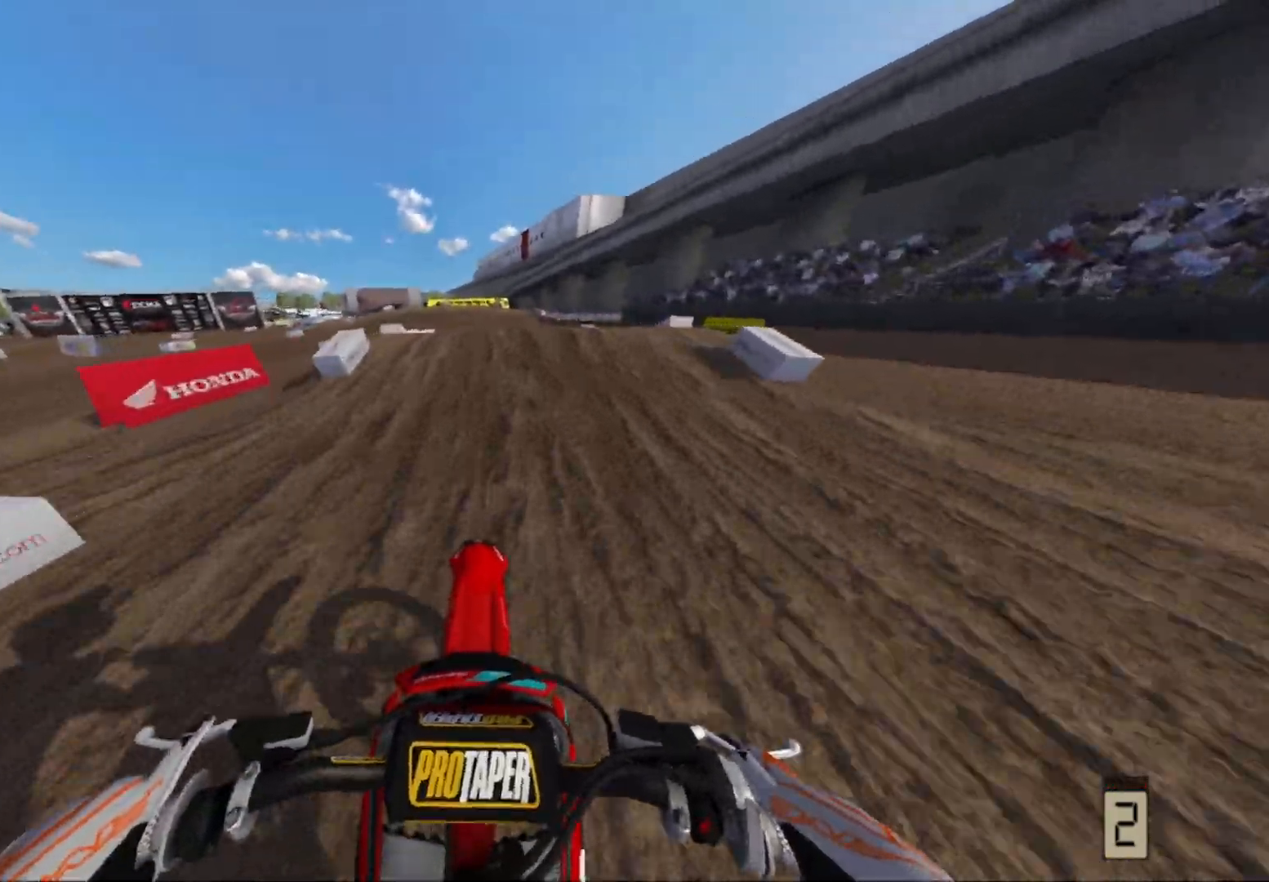
{"buttons": ["R2"], "left_stick": "center", "right_stick": "center", "events": [[67, "L2", "down"], [250, "L2", "up"], [383, "R2", "down"]]}
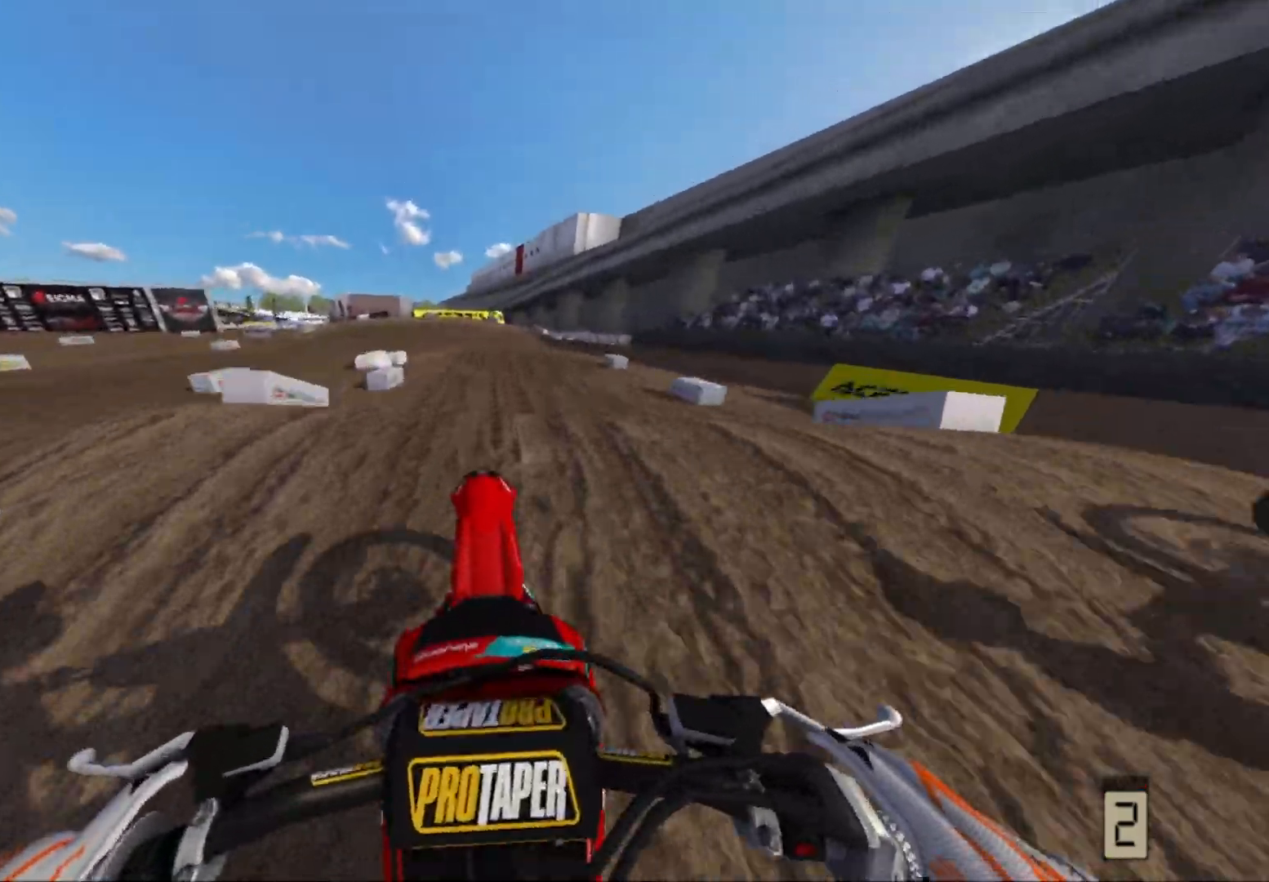
{"buttons": [], "left_stick": "left", "right_stick": "center", "events": [[50, "R2", "up"], [233, "left_stick", "left"]]}
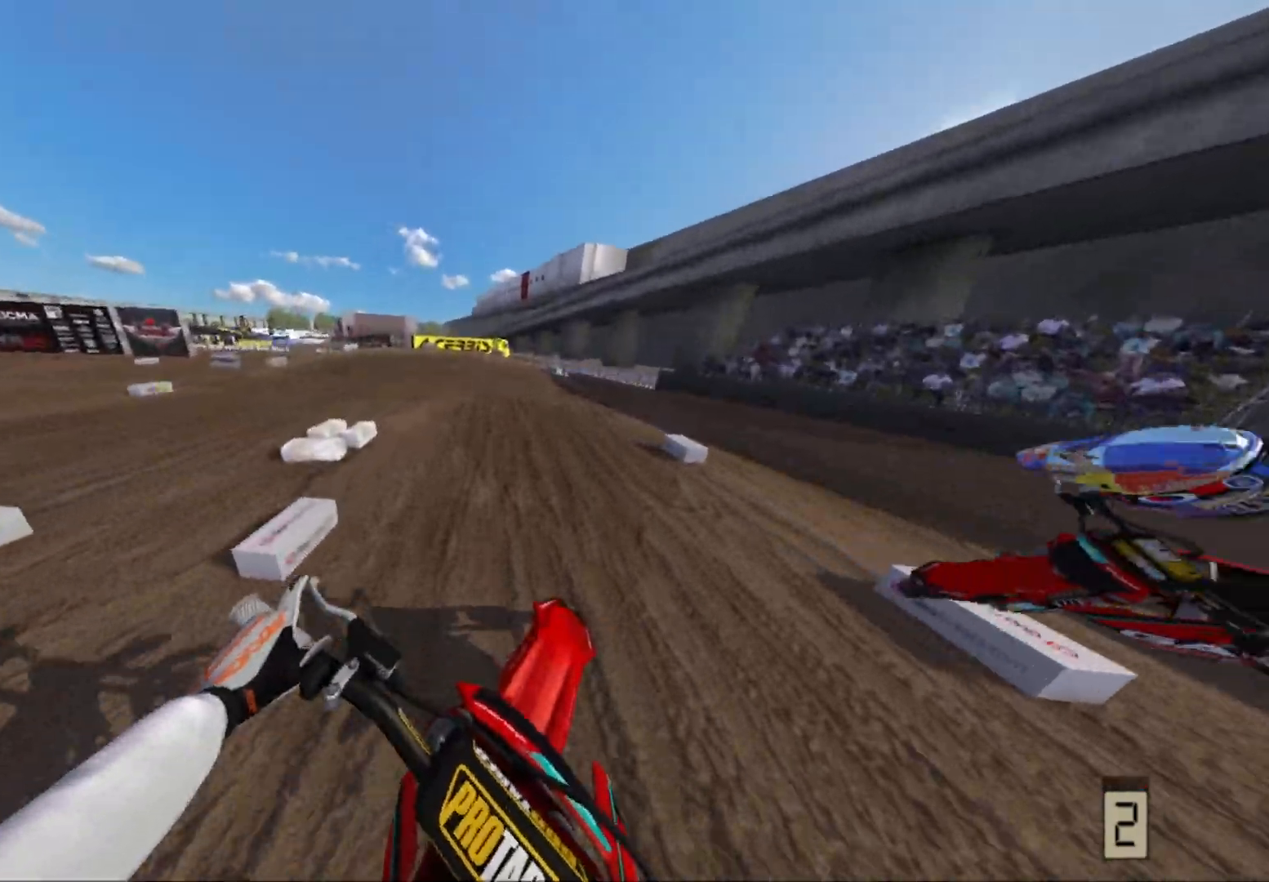
{"buttons": [], "left_stick": "left", "right_stick": "center", "events": []}
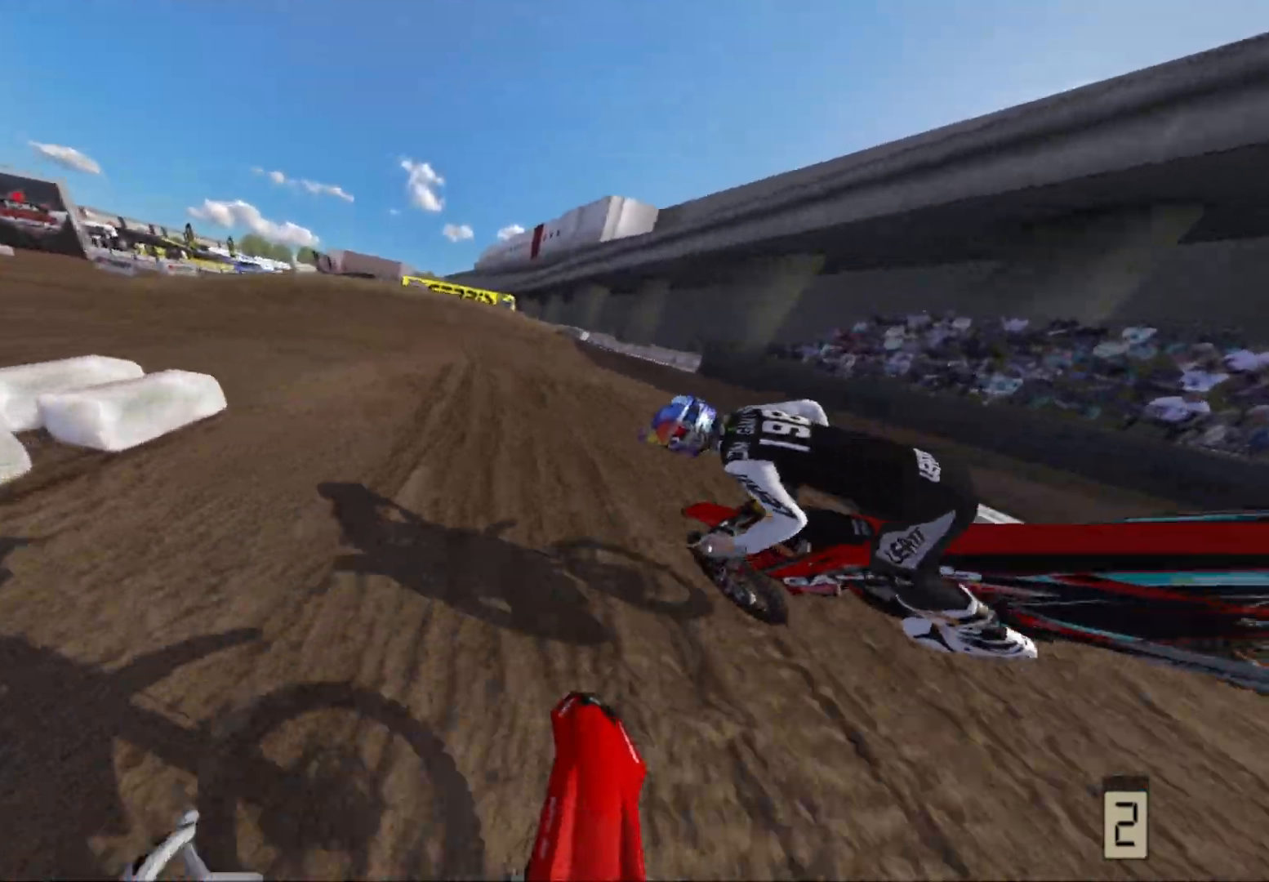
{"buttons": ["L2"], "left_stick": "left", "right_stick": "center", "events": [[500, "L2", "down"]]}
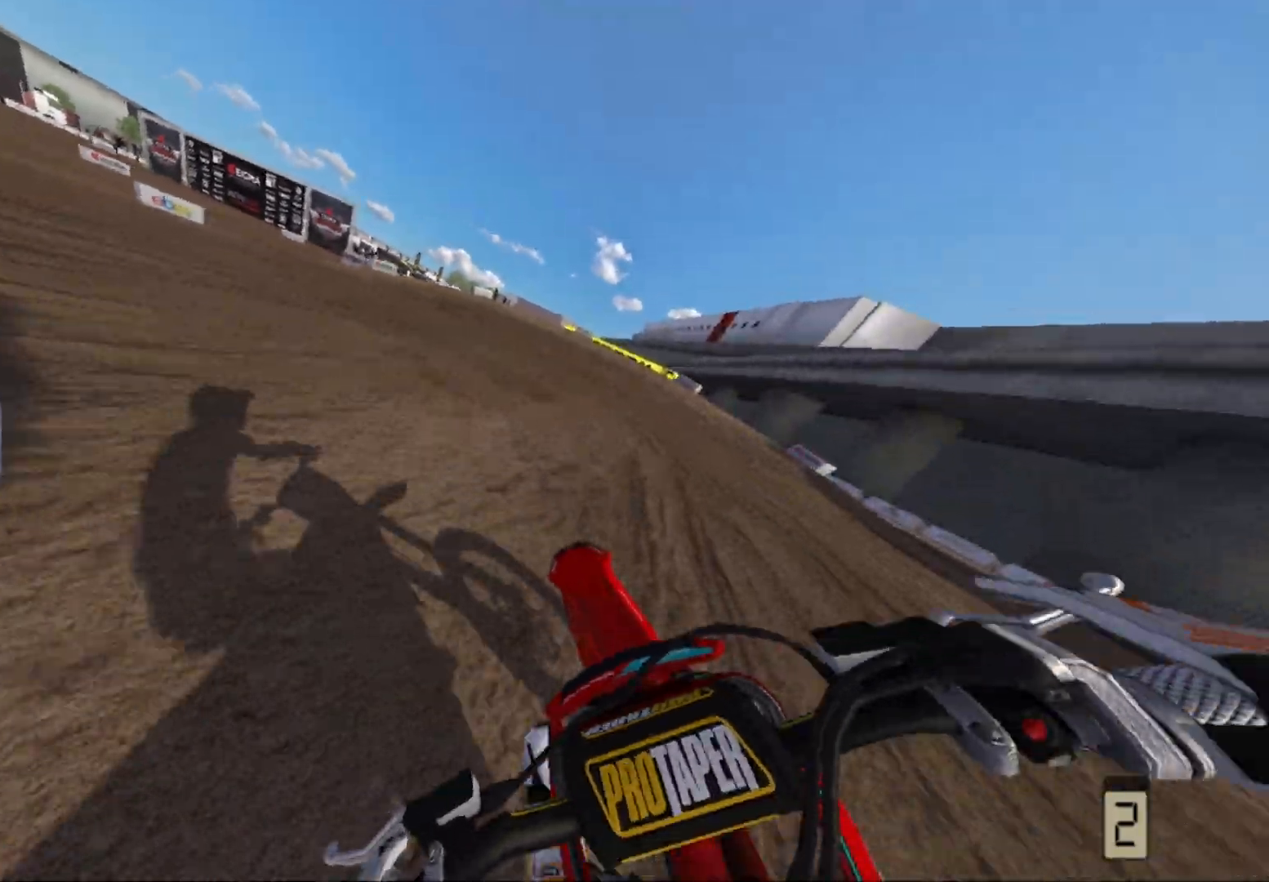
{"buttons": [], "left_stick": "left", "right_stick": "center", "events": [[150, "L2", "up"]]}
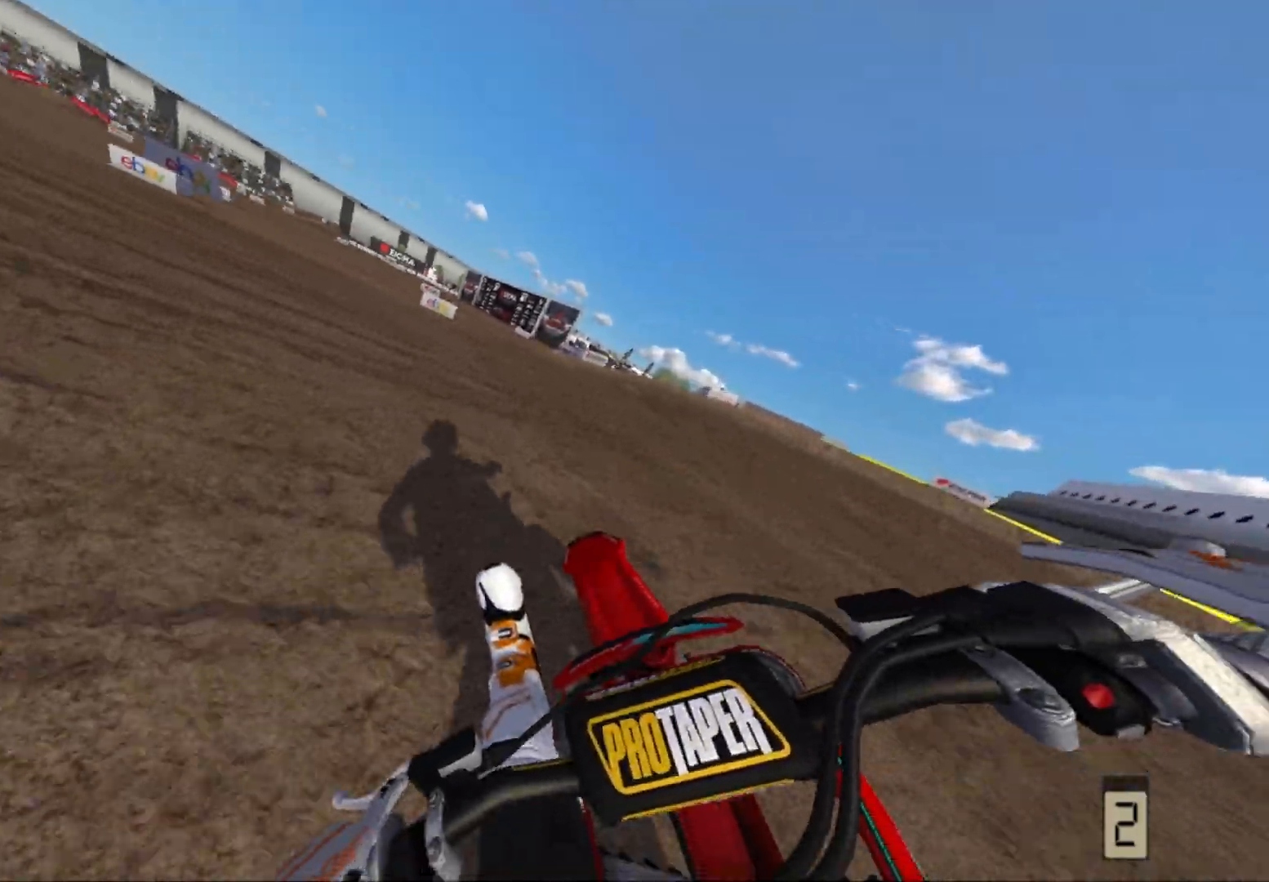
{"buttons": ["R2"], "left_stick": "center", "right_stick": "center", "events": [[83, "R2", "down"], [500, "left_stick", "center"]]}
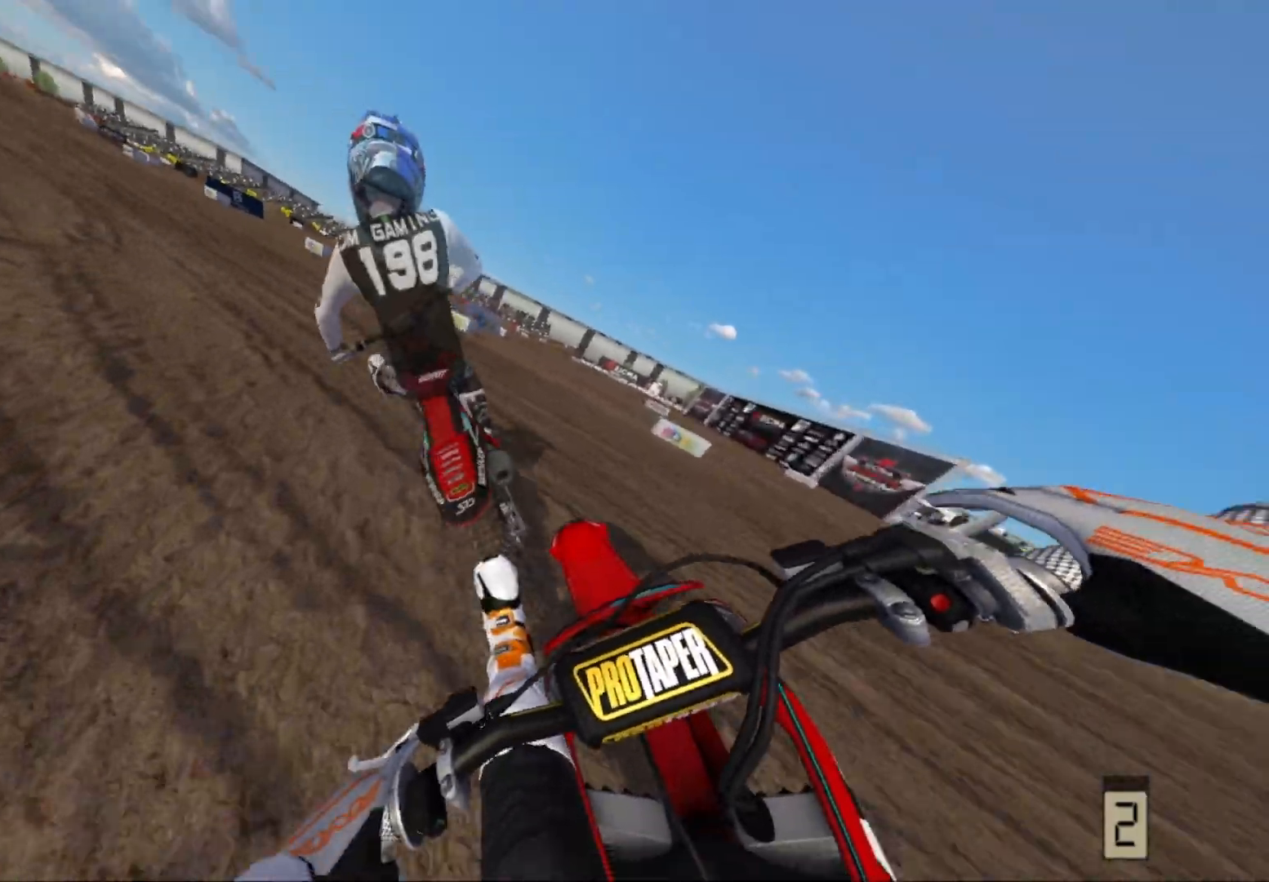
{"buttons": ["R2"], "left_stick": "left", "right_stick": "center", "events": [[133, "left_stick", "left"], [283, "left_stick", "center"], [433, "left_stick", "left"]]}
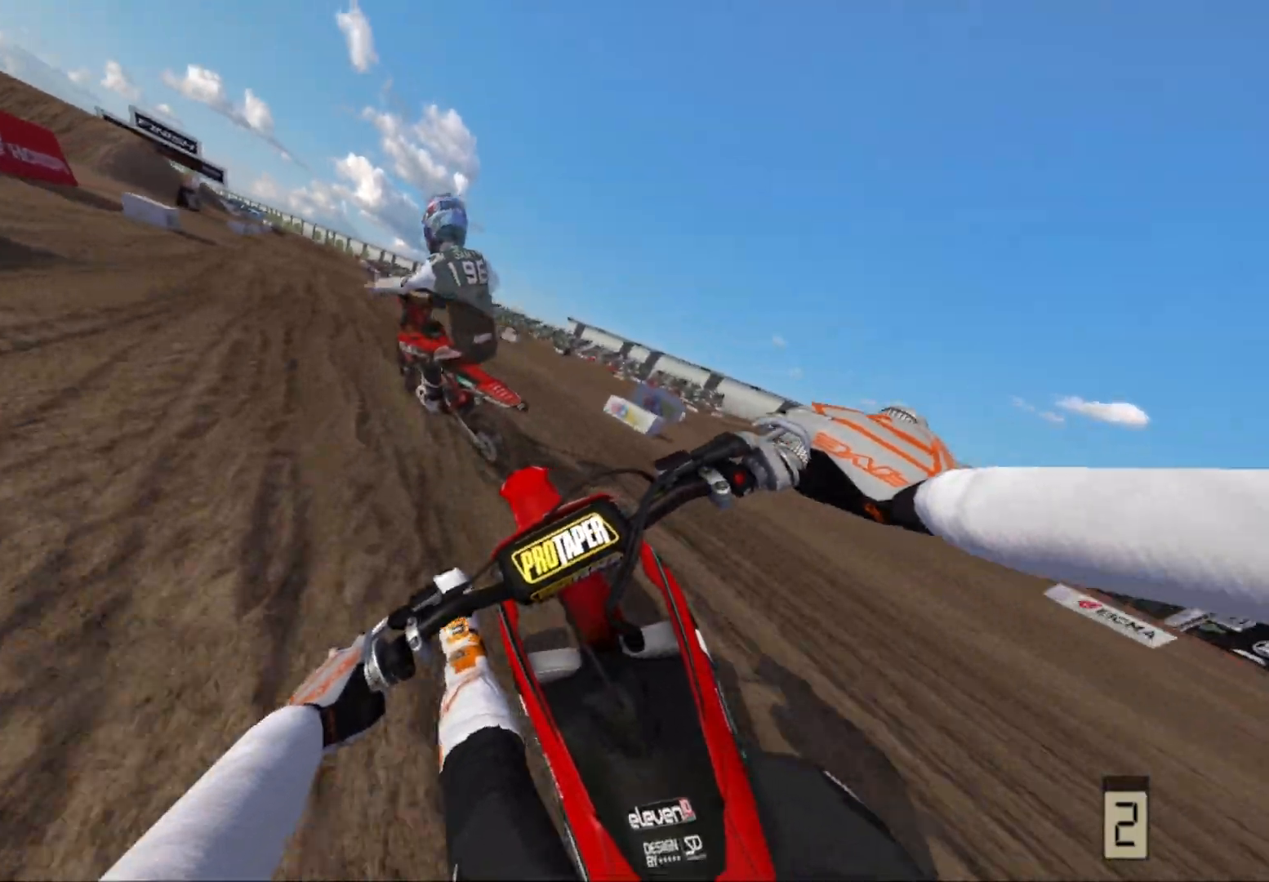
{"buttons": ["R2"], "left_stick": "left", "right_stick": "center", "events": []}
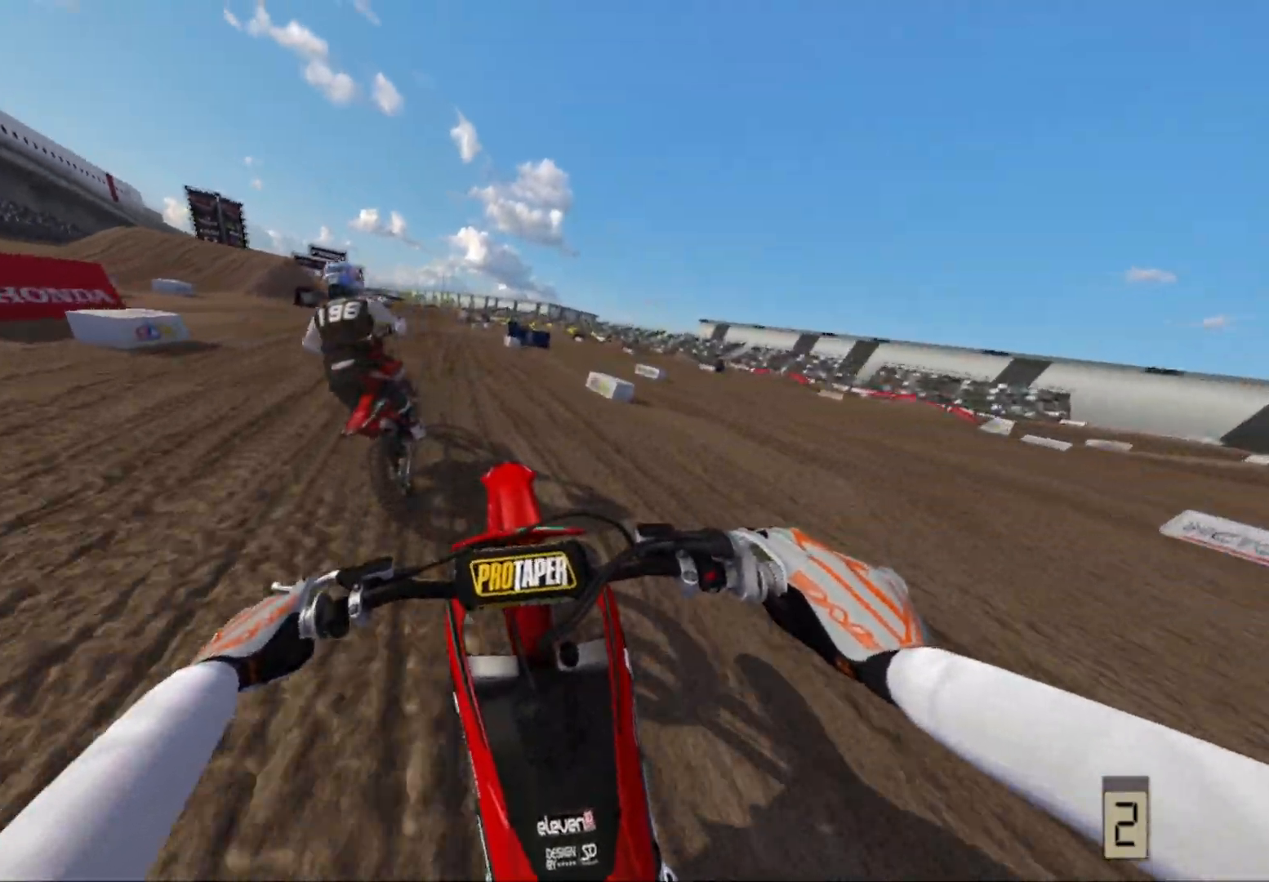
{"buttons": ["R2"], "left_stick": "left", "right_stick": "center", "events": []}
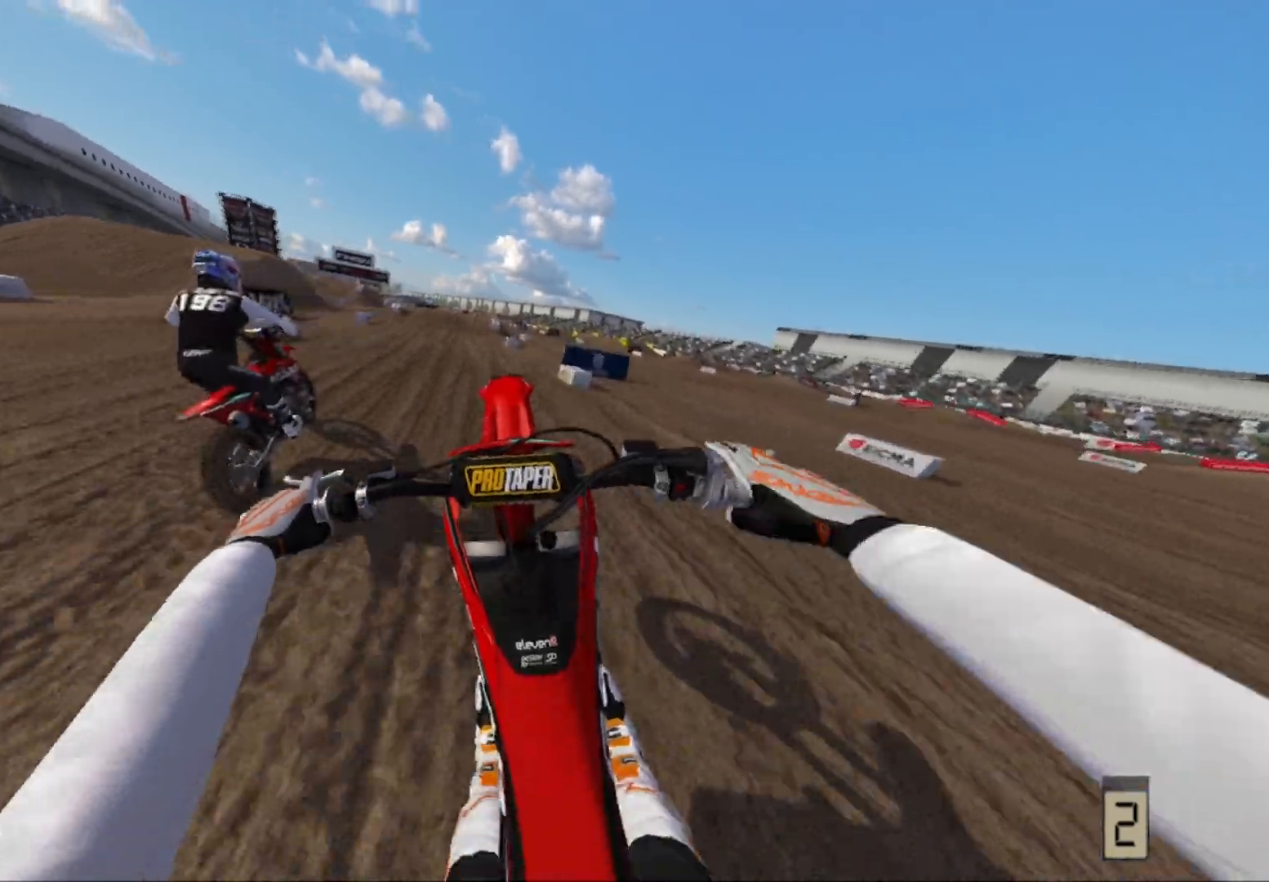
{"buttons": ["R2"], "left_stick": "left", "right_stick": "center", "events": [[200, "R2", "up"], [267, "R2", "down"]]}
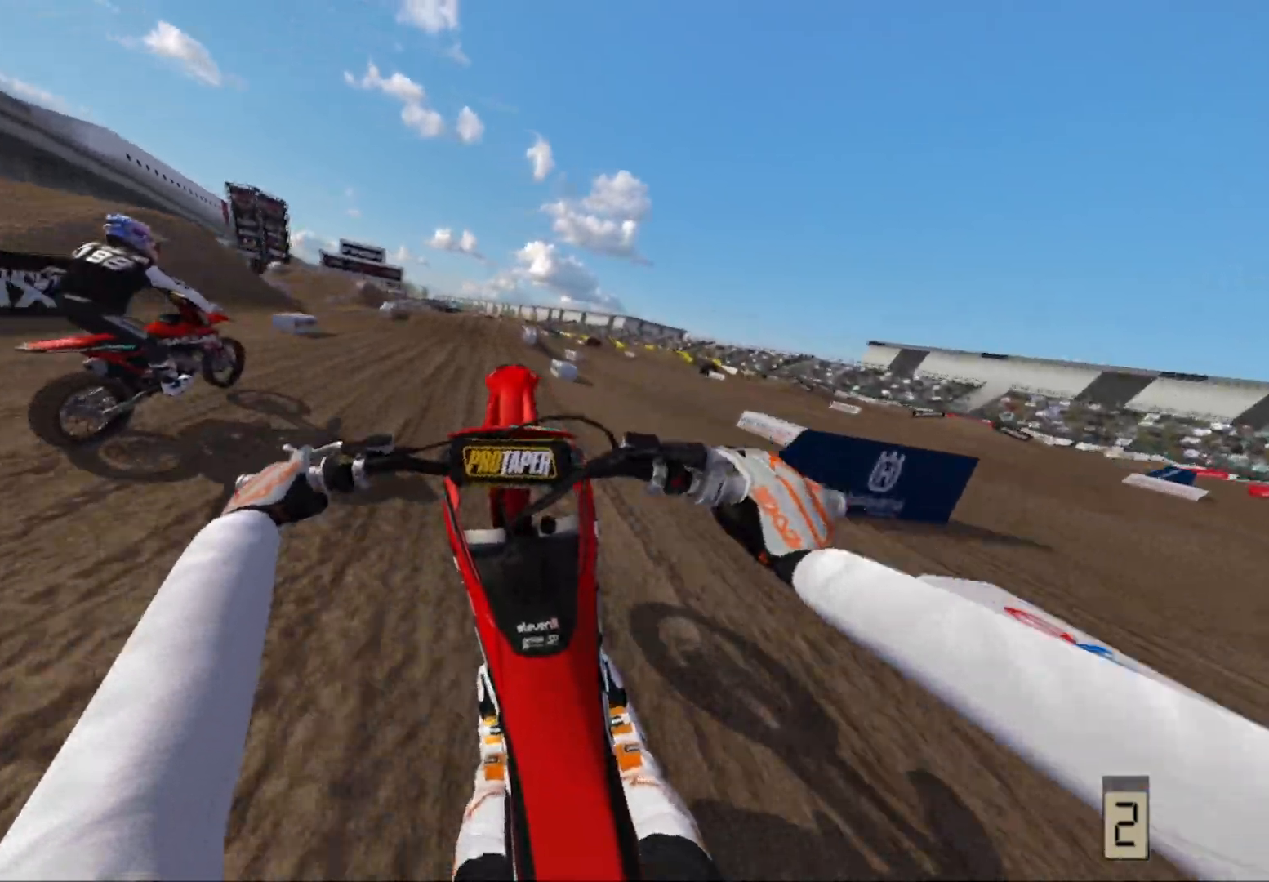
{"buttons": ["R2"], "left_stick": "right", "right_stick": "center", "events": [[100, "R2", "up"], [100, "left_stick", "center"], [233, "left_stick", "right"], [383, "R2", "down"]]}
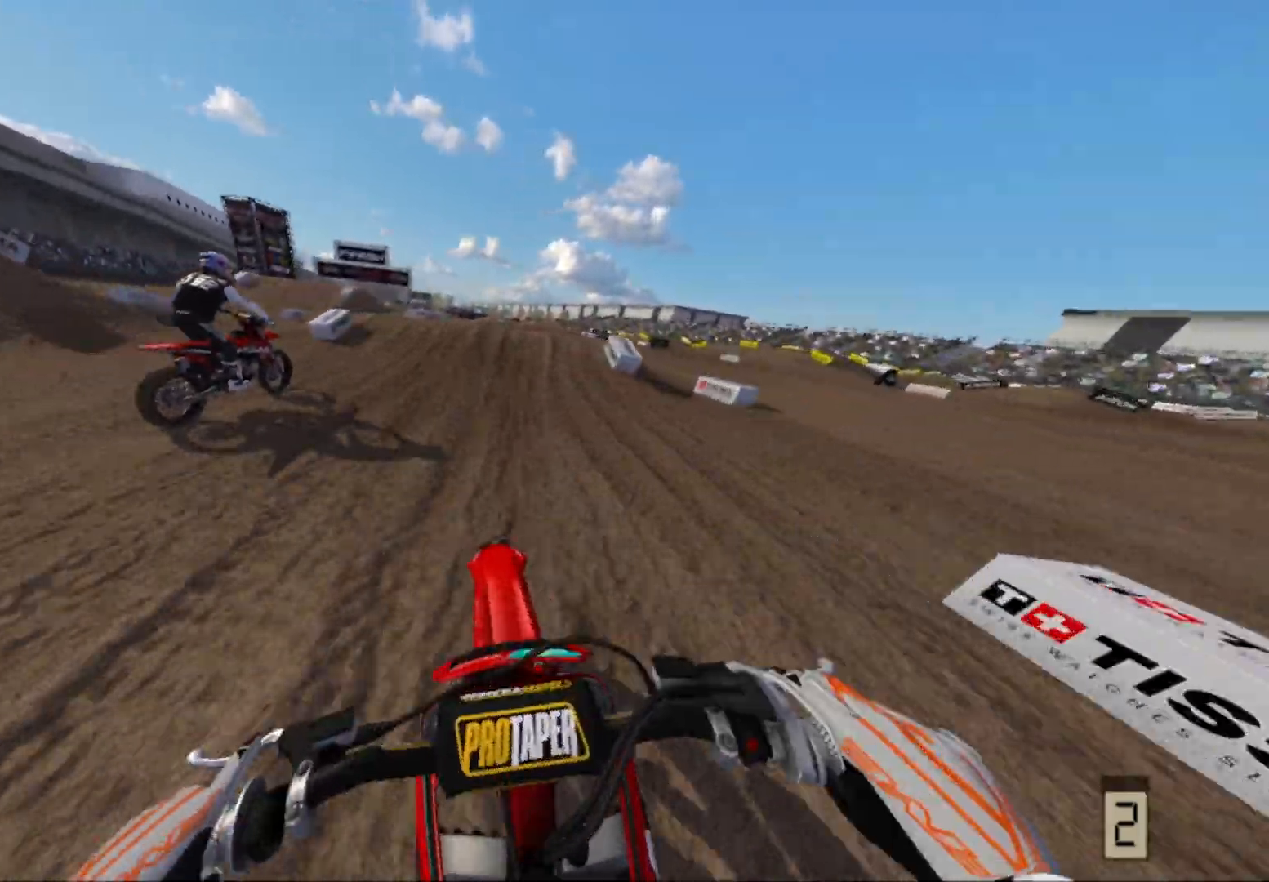
{"buttons": ["R2"], "left_stick": "center", "right_stick": "center", "events": [[33, "left_stick", "center"], [200, "left_stick", "right"], [217, "R2", "up"], [300, "left_stick", "center"], [333, "R2", "down"]]}
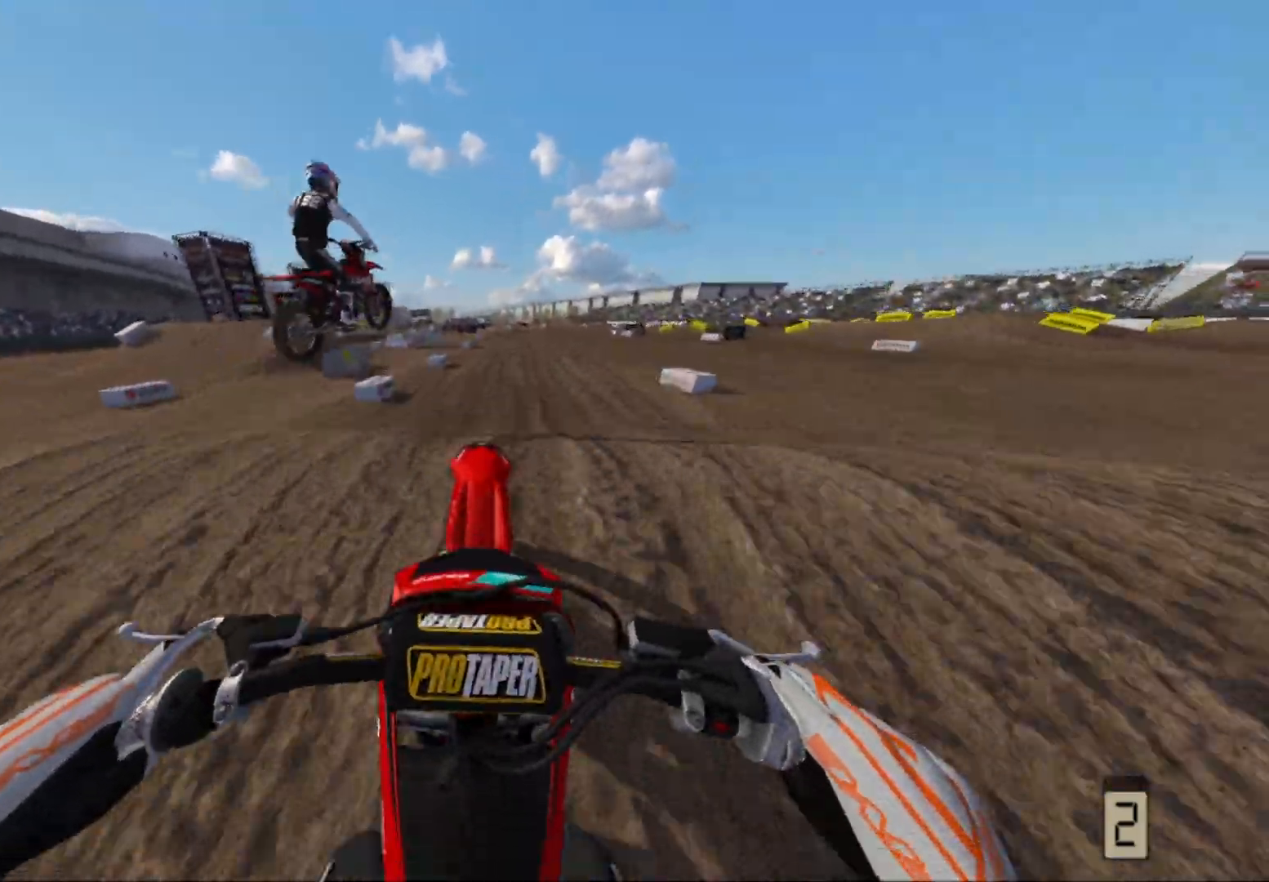
{"buttons": ["R2"], "left_stick": "right", "right_stick": "up", "events": [[217, "right_stick", "up"], [300, "left_stick", "right"]]}
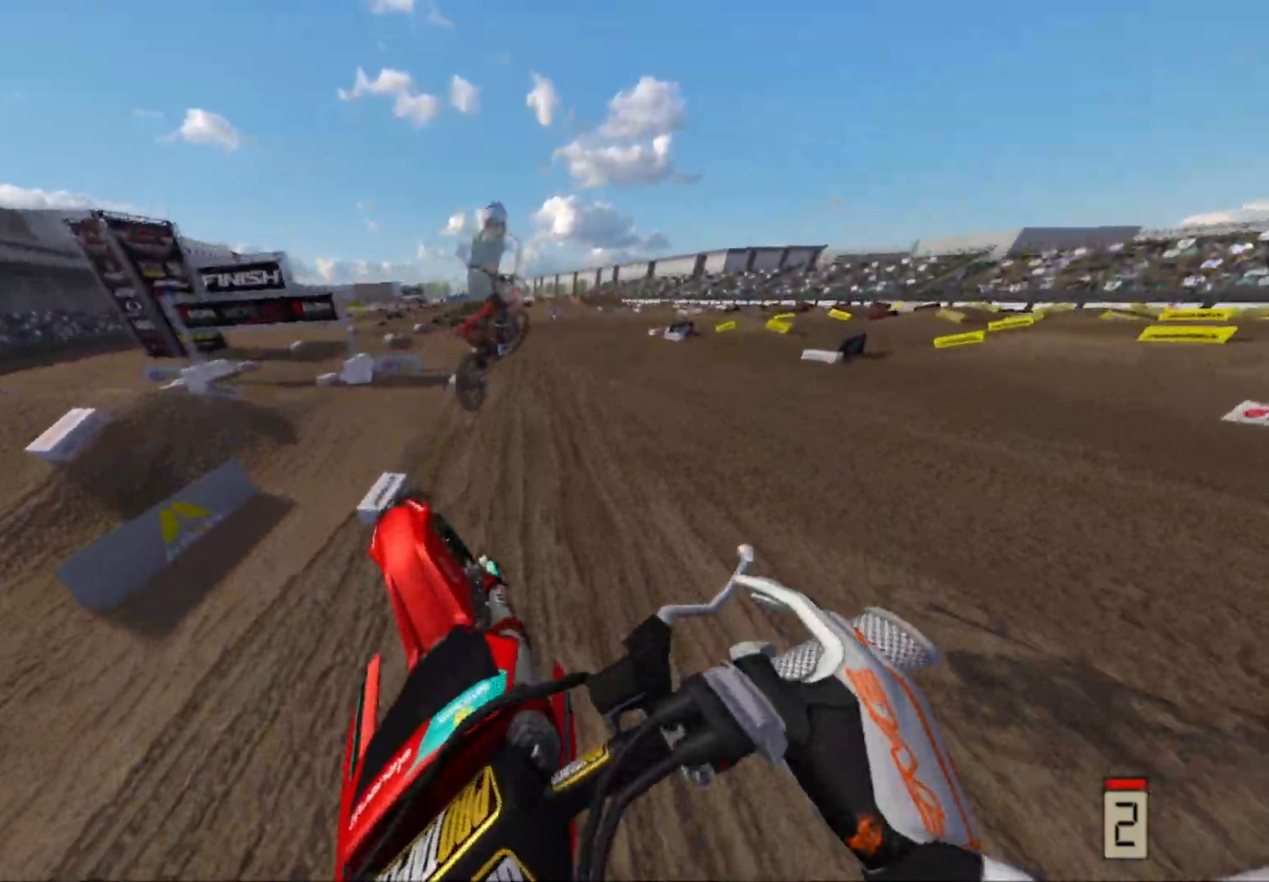
{"buttons": ["R2"], "left_stick": "center", "right_stick": "center", "events": [[117, "left_stick", "center"], [150, "right_stick", "center"]]}